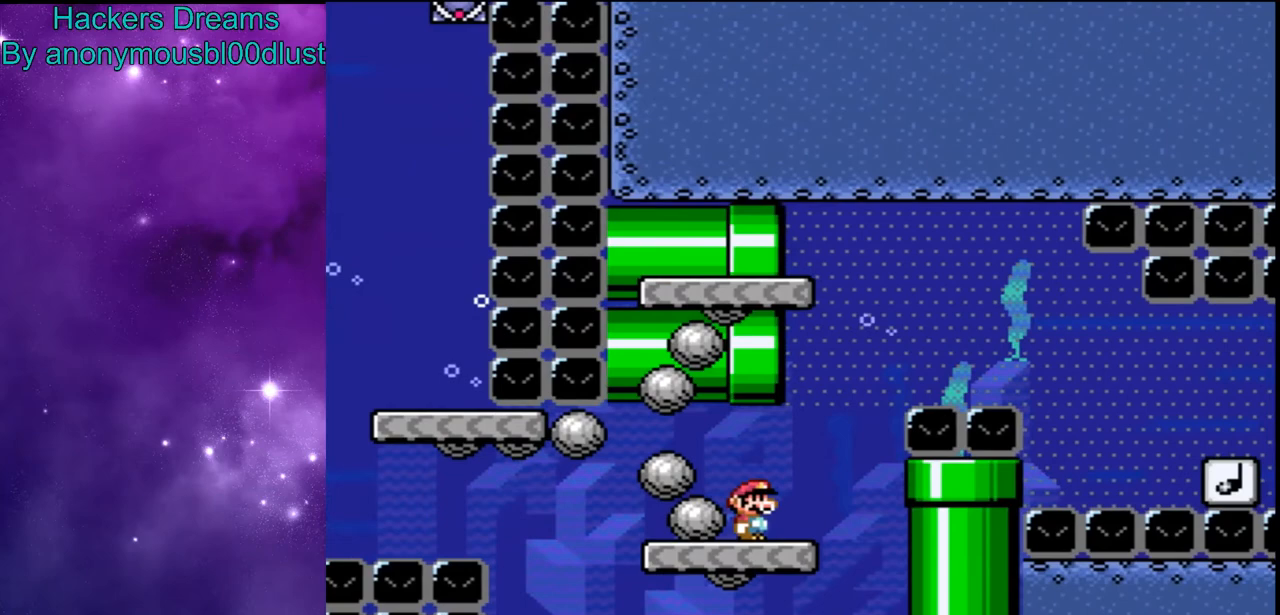
Gameplay with a controller (Nintendo layout); each line is a JSON object with the inputs held at the frame after it. "events" lists button and stick changes between this image and that frame as [ms after this image, input, new state], when the widget could be followed in between. Not read: L3 R3.
{"buttons": [], "events": []}
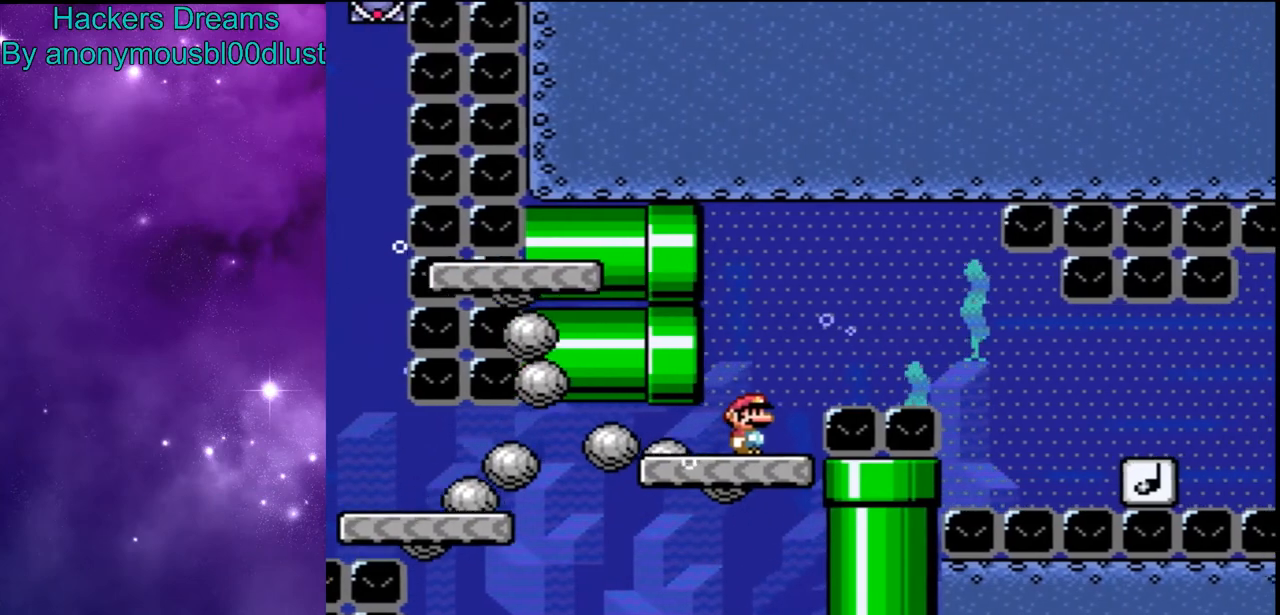
{"buttons": ["DPAD_RIGHT"], "events": [[133, "DPAD_RIGHT", "down"]]}
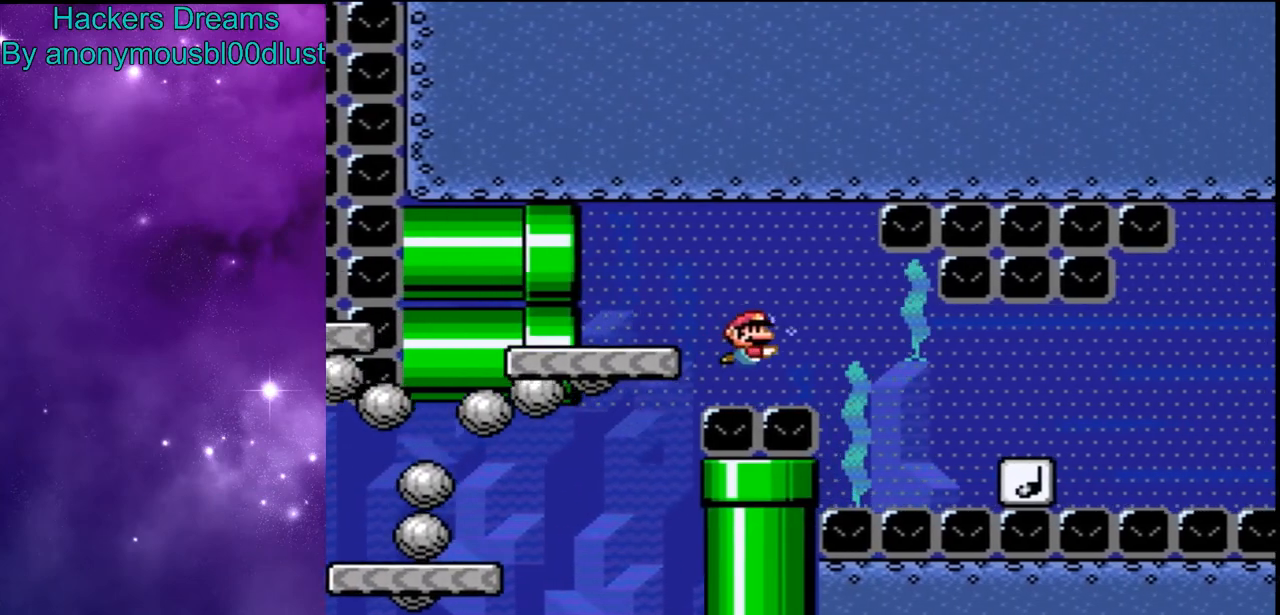
{"buttons": ["DPAD_UP", "DPAD_RIGHT"], "events": [[200, "DPAD_UP", "down"]]}
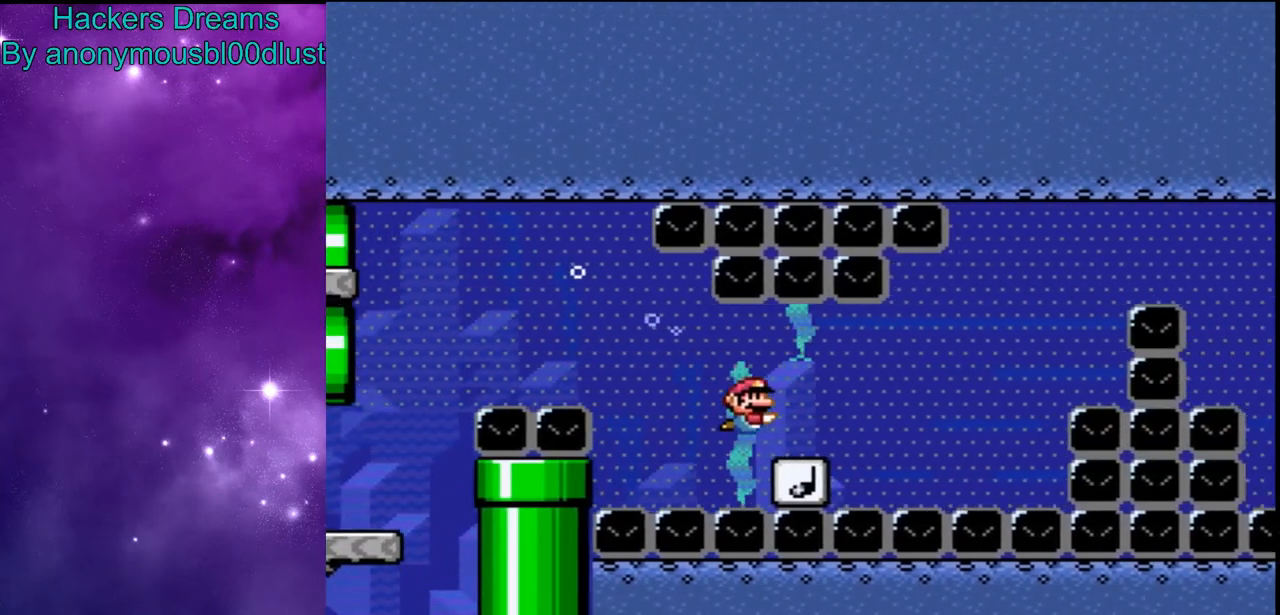
{"buttons": ["DPAD_RIGHT"], "events": [[400, "DPAD_UP", "up"]]}
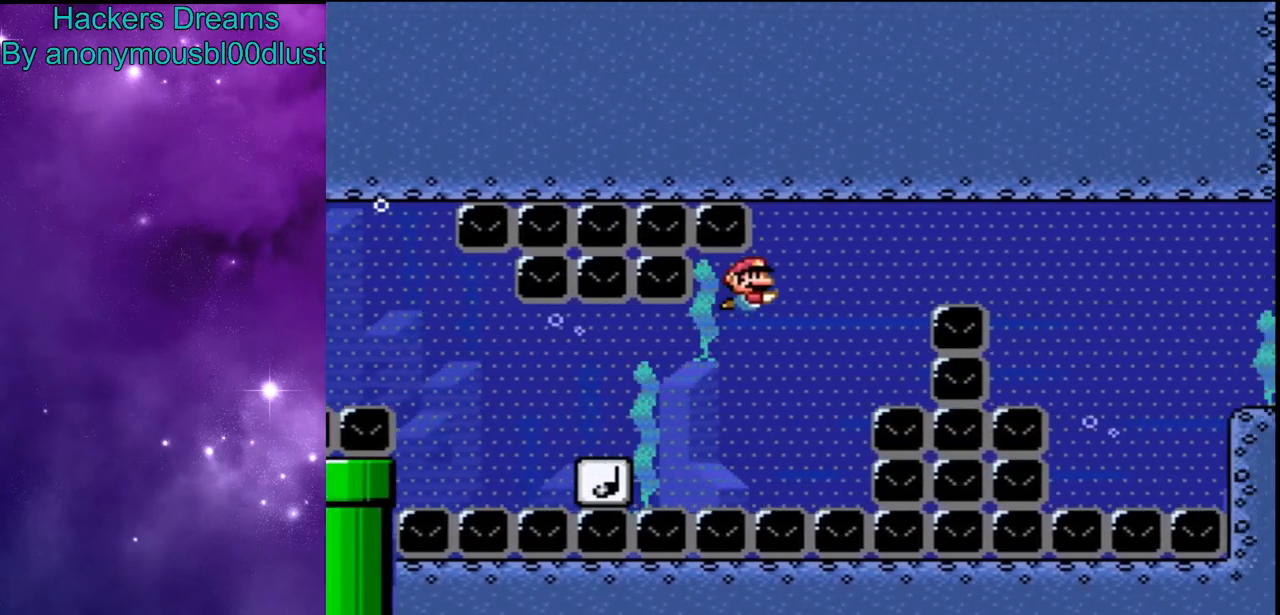
{"buttons": ["DPAD_RIGHT"], "events": [[67, "DPAD_DOWN", "down"], [200, "DPAD_DOWN", "up"]]}
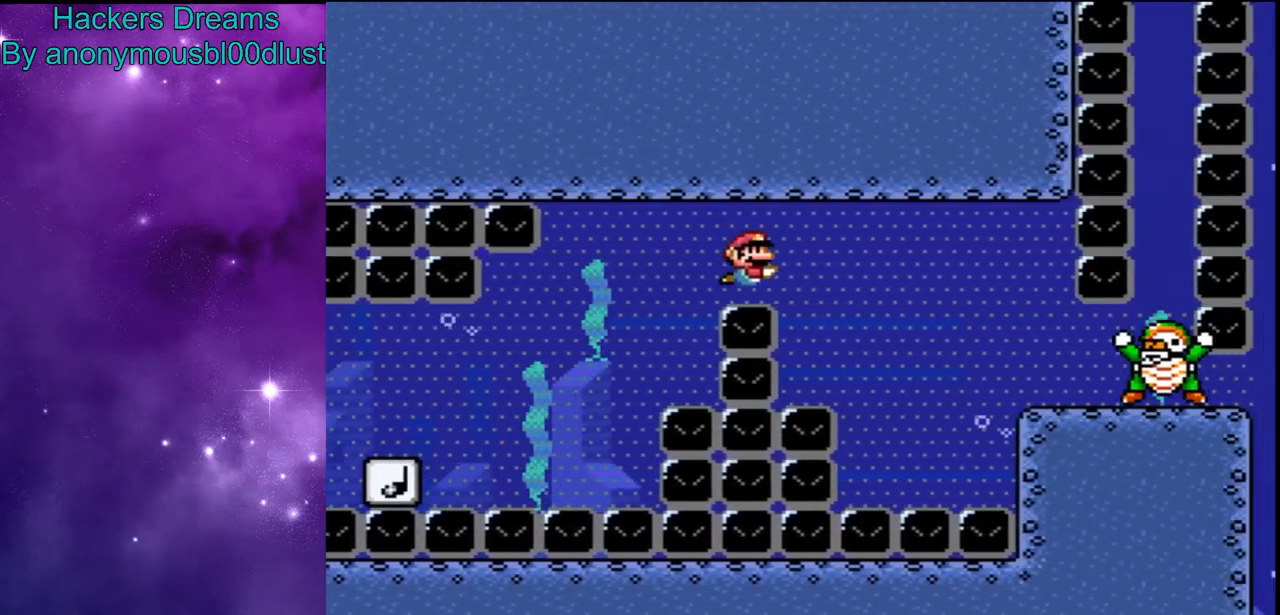
{"buttons": ["DPAD_RIGHT"], "events": []}
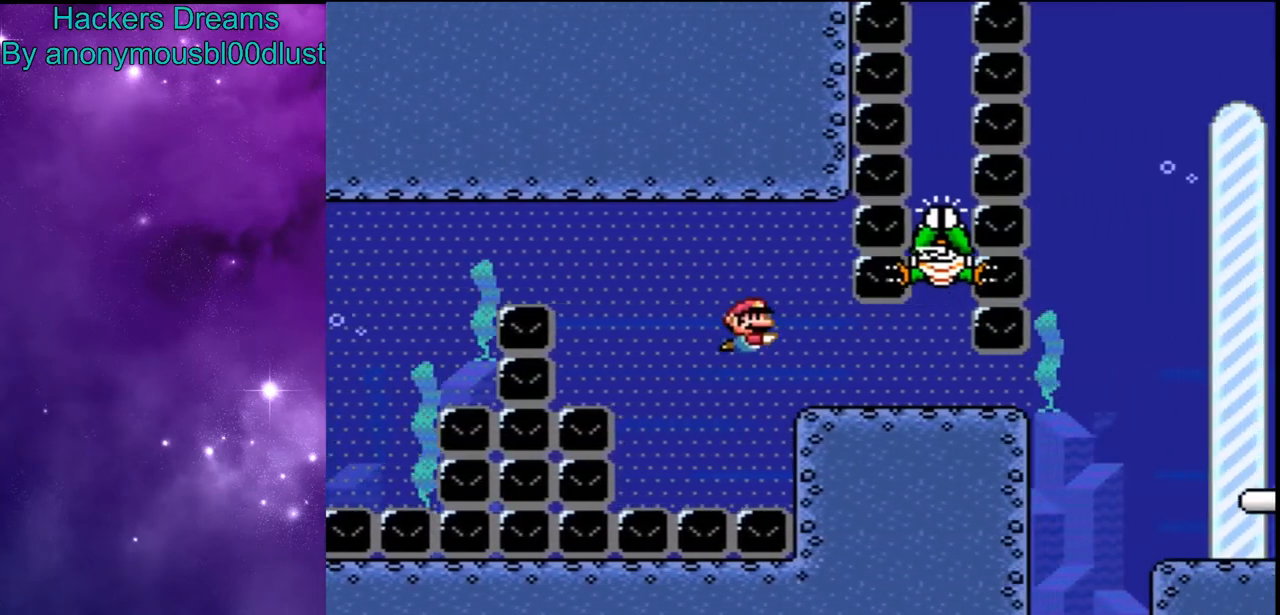
{"buttons": ["DPAD_RIGHT"], "events": []}
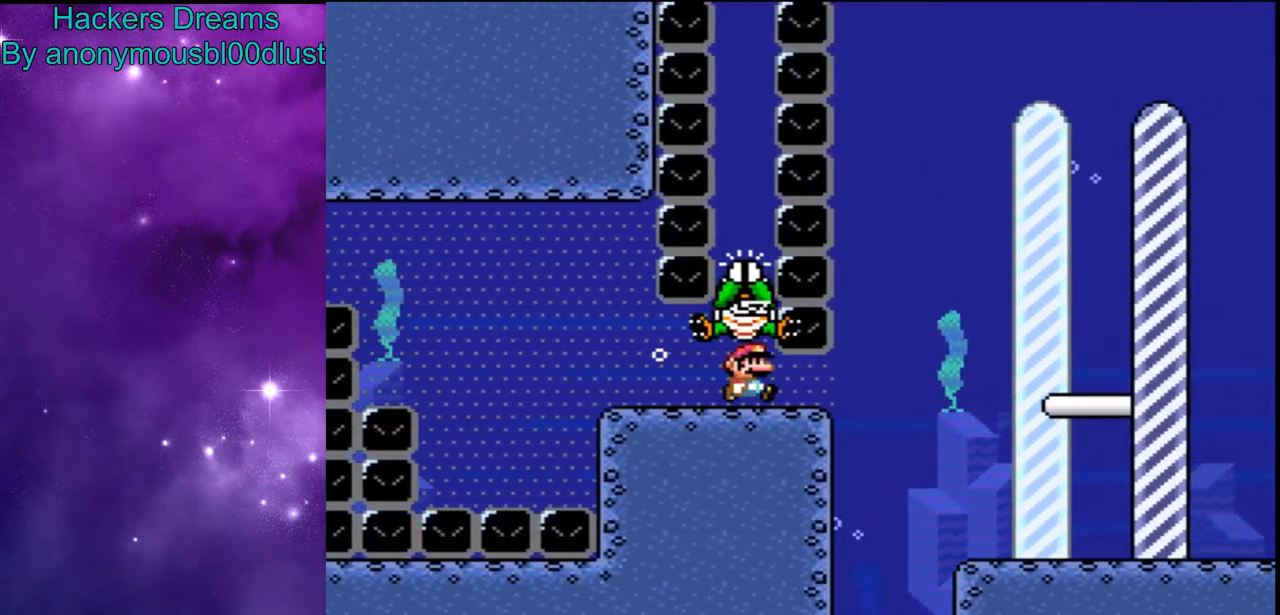
{"buttons": ["DPAD_RIGHT"], "events": []}
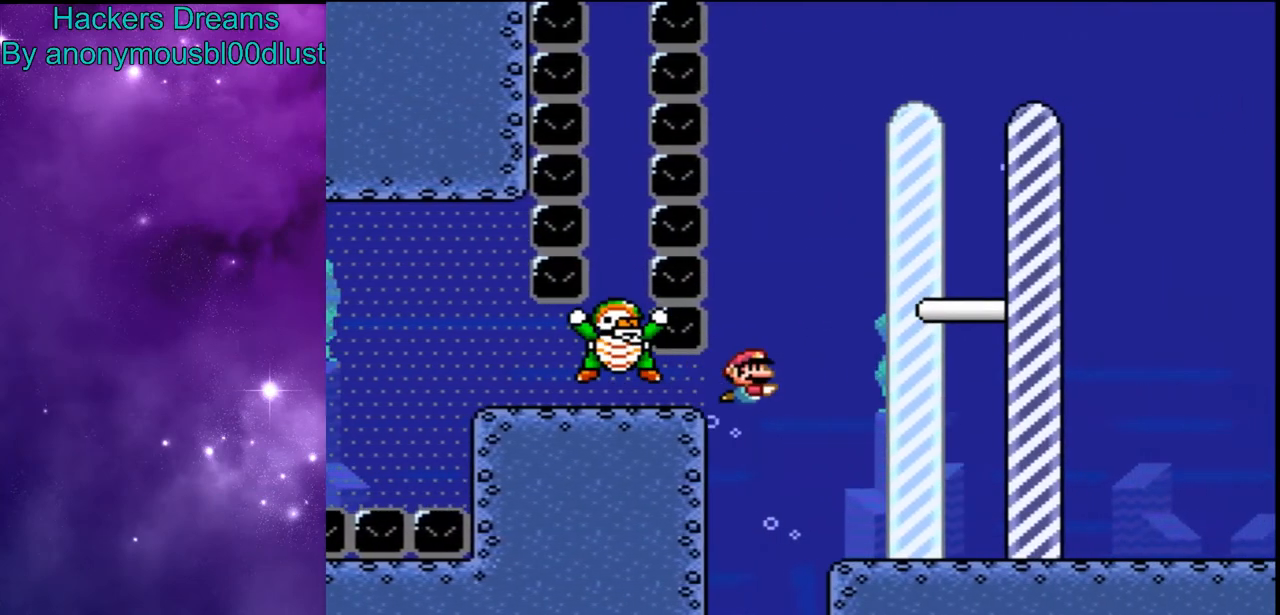
{"buttons": ["DPAD_RIGHT"], "events": []}
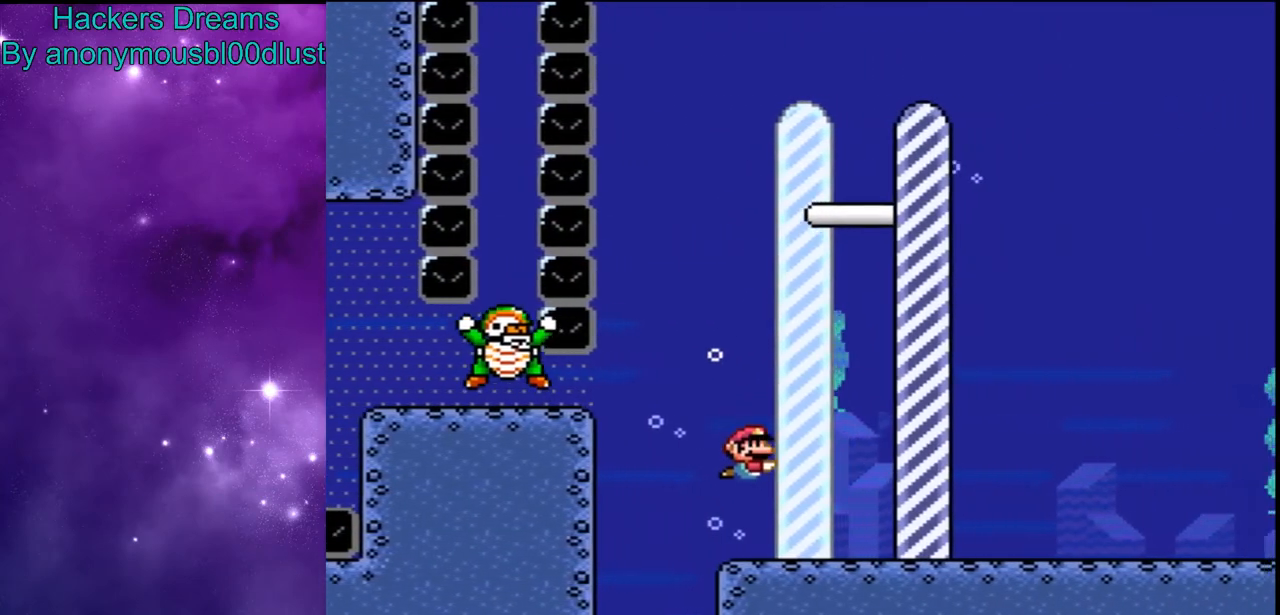
{"buttons": ["DPAD_RIGHT"], "events": []}
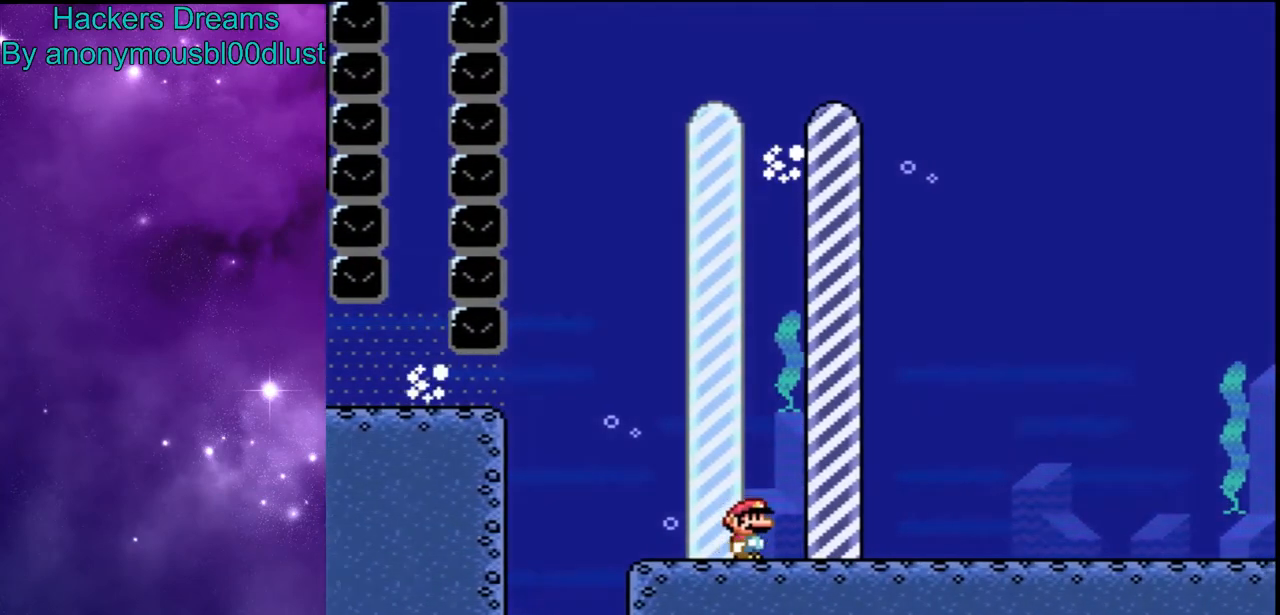
{"buttons": [], "events": [[167, "DPAD_RIGHT", "up"]]}